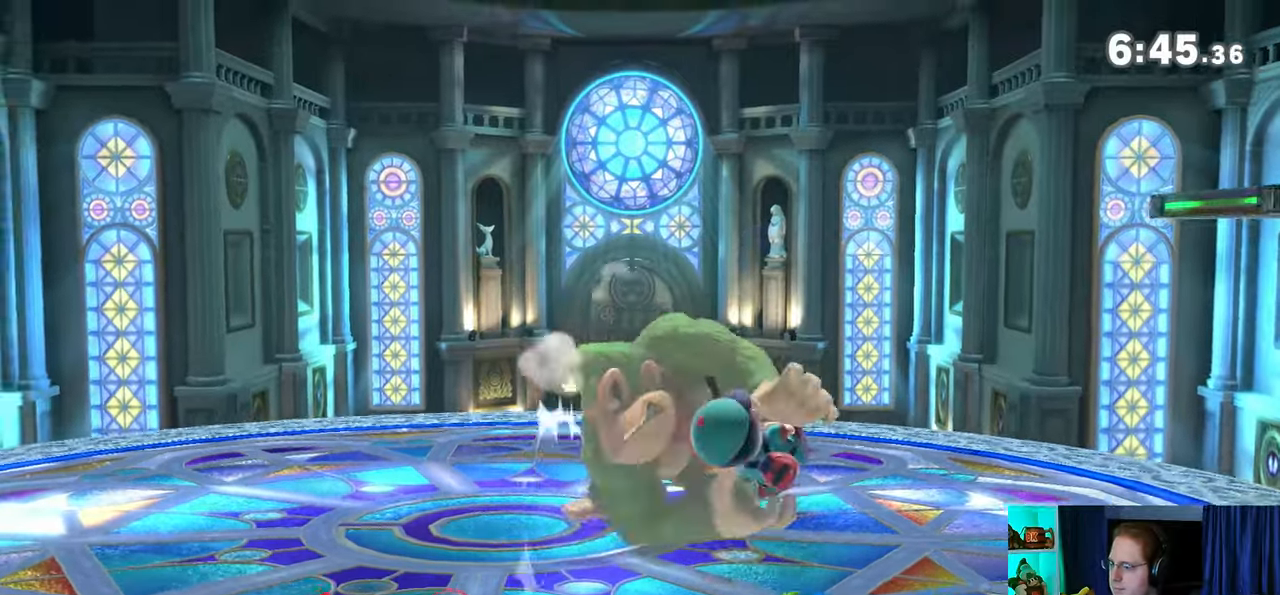
Gameplay with a controller (Nintendo layout); each line is a JSON object with the inputs held at the frame after it. "events" lists button and stick changes between this image and that frame as [ms after this image, input, new state], when the widget could be followed in between. Not read: L3 R3.
{"buttons": ["L1"], "left_stick": "right", "right_stick": "center", "events": [[33, "left_stick", "center"], [167, "Y", "down"], [317, "Y", "up"], [350, "L1", "down"], [350, "left_stick", "right"]]}
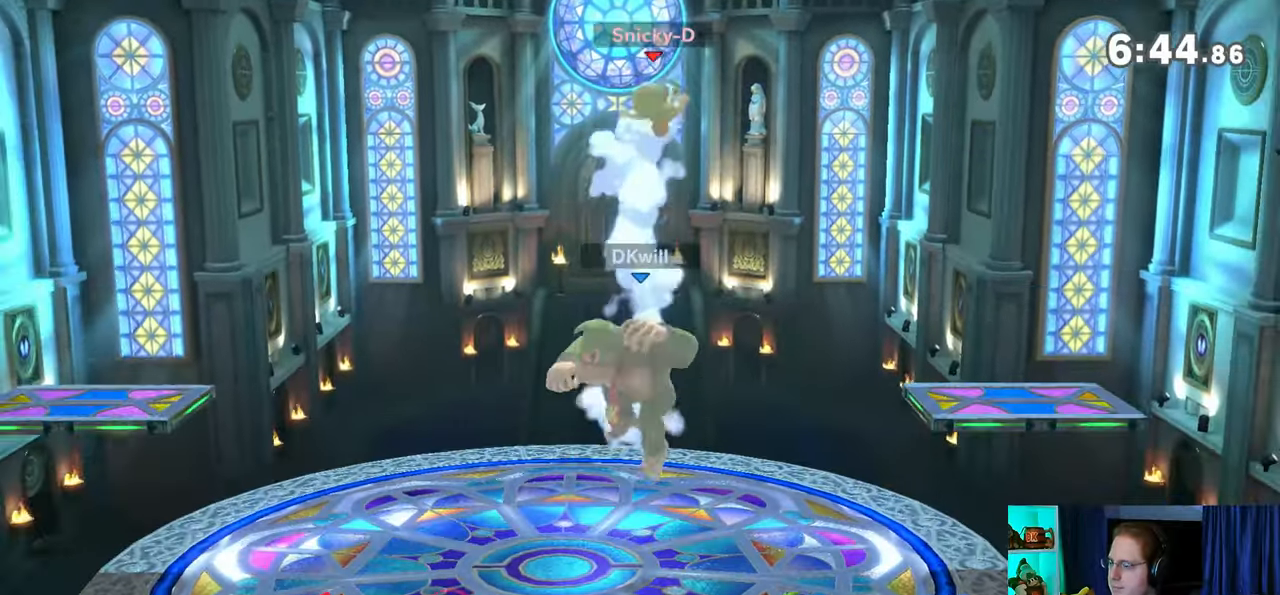
{"buttons": [], "left_stick": "up-left", "right_stick": "center", "events": [[33, "L1", "up"], [67, "Y", "down"], [167, "Y", "up"], [167, "left_stick", "up-left"], [217, "Y", "down"], [250, "Y", "up"], [350, "Y", "down"], [417, "Y", "up"]]}
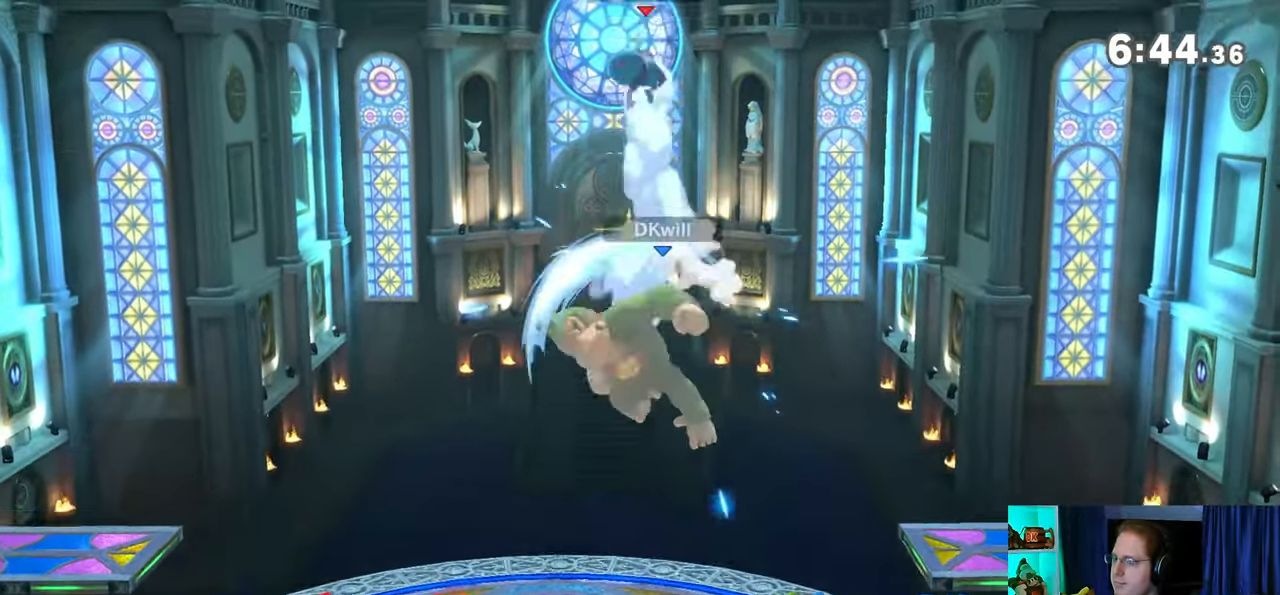
{"buttons": [], "left_stick": "down-left", "right_stick": "center", "events": [[133, "left_stick", "down-left"]]}
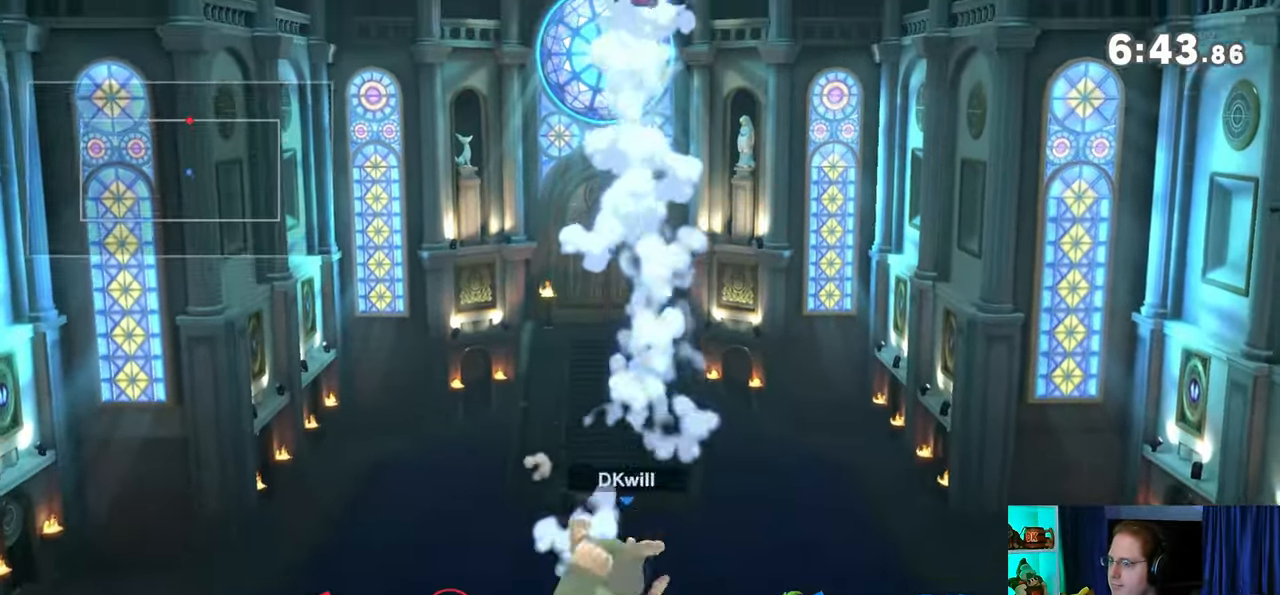
{"buttons": ["L1"], "left_stick": "right", "right_stick": "right", "events": [[17, "left_stick", "center"], [200, "Y", "down"], [317, "left_stick", "right"], [350, "Y", "up"], [483, "L1", "down"], [483, "right_stick", "right"]]}
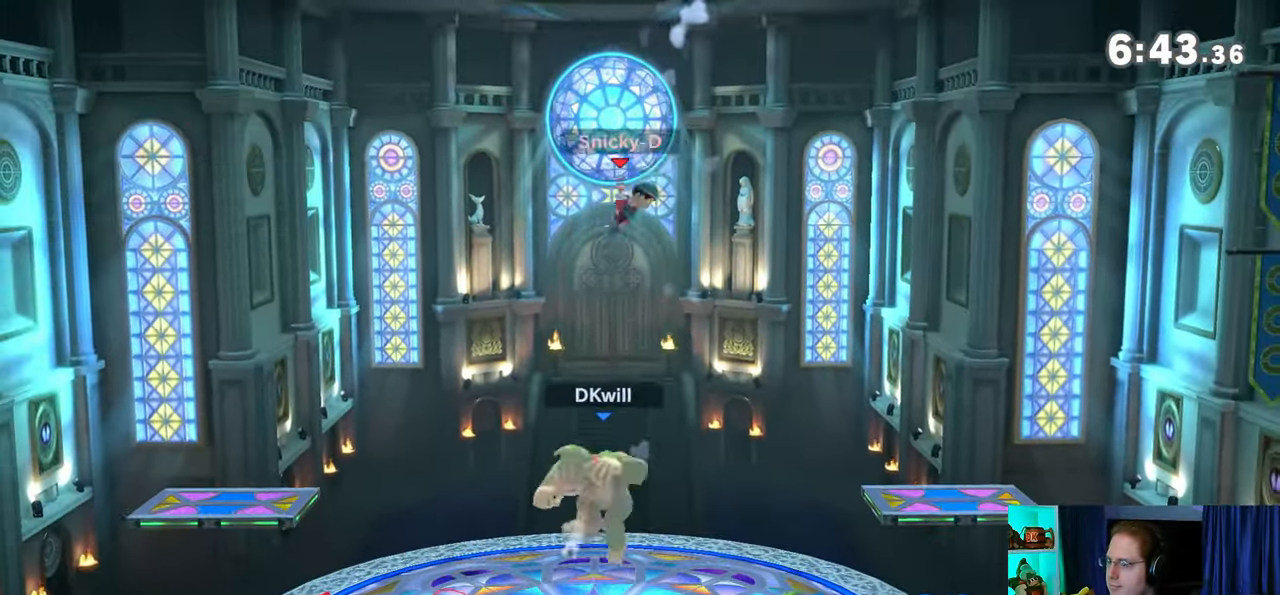
{"buttons": [], "left_stick": "left", "right_stick": "center", "events": [[33, "left_stick", "left"], [33, "right_stick", "center"], [67, "L1", "up"], [133, "Y", "down"], [350, "Y", "up"]]}
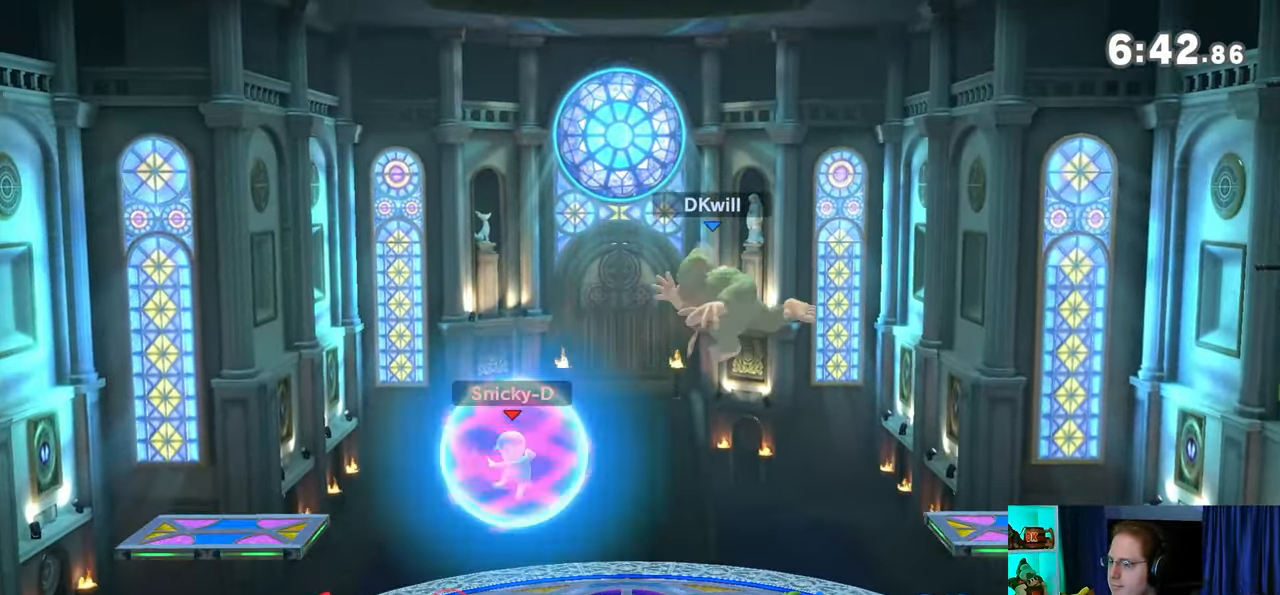
{"buttons": [], "left_stick": "down-left", "right_stick": "center", "events": [[233, "left_stick", "center"], [317, "left_stick", "down-right"], [350, "B", "down"], [383, "left_stick", "down-left"], [417, "B", "up"]]}
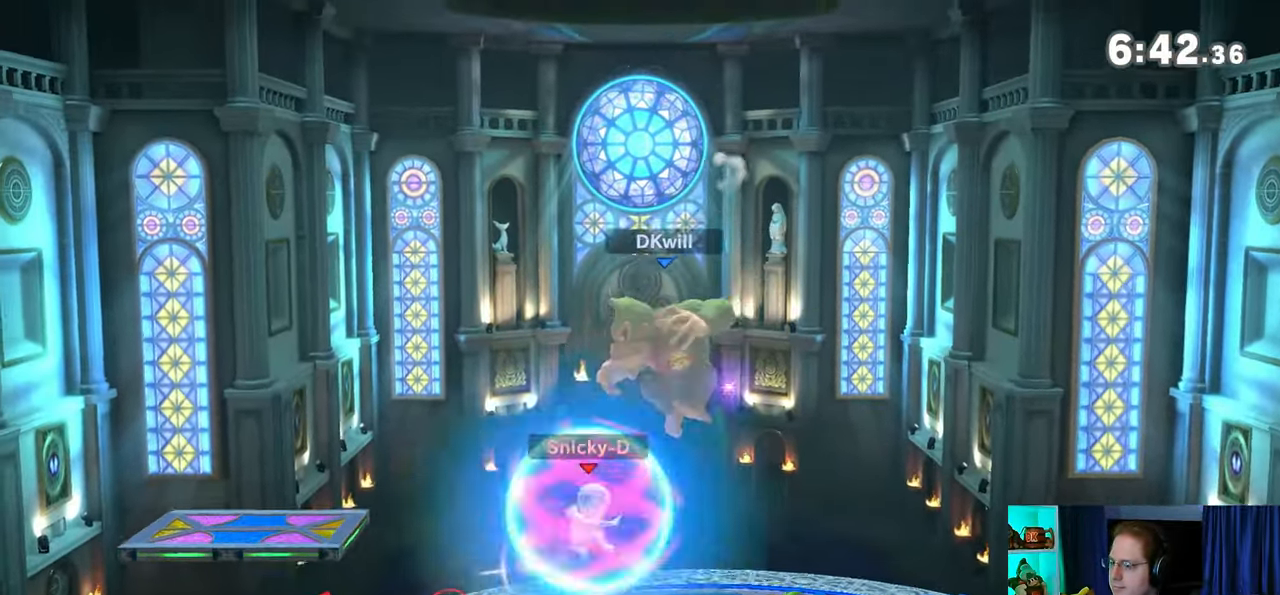
{"buttons": [], "left_stick": "left", "right_stick": "center", "events": [[133, "left_stick", "left"]]}
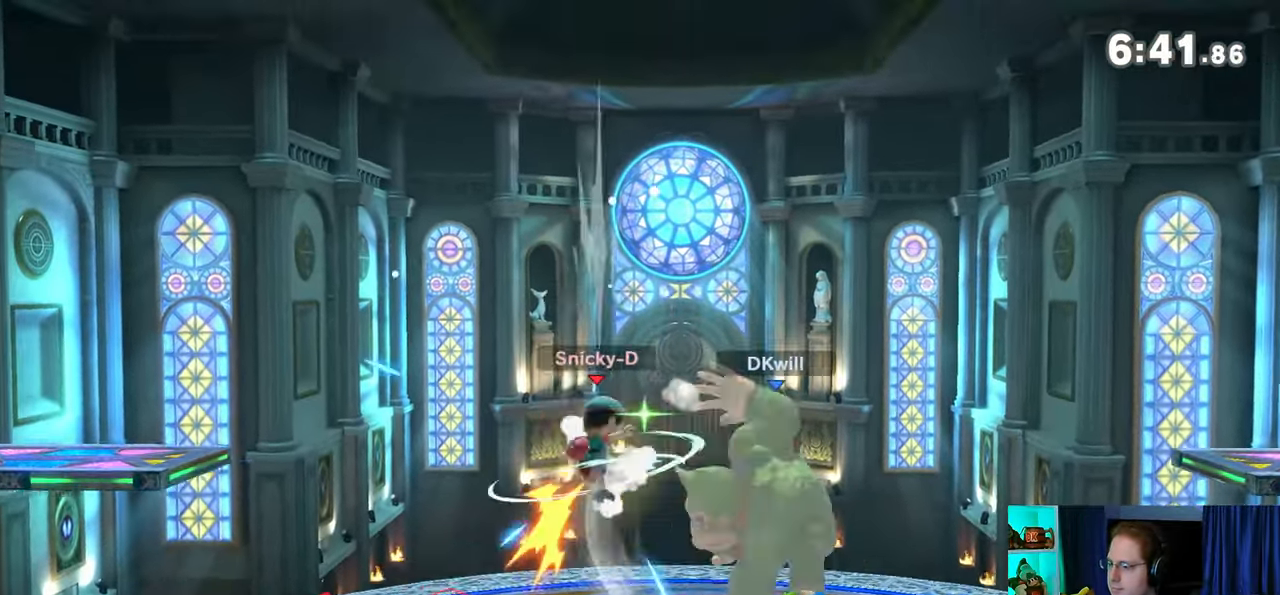
{"buttons": ["A"], "left_stick": "left", "right_stick": "center", "events": [[217, "A", "down"], [250, "A", "up"], [350, "A", "down"], [383, "A", "up"], [450, "A", "down"]]}
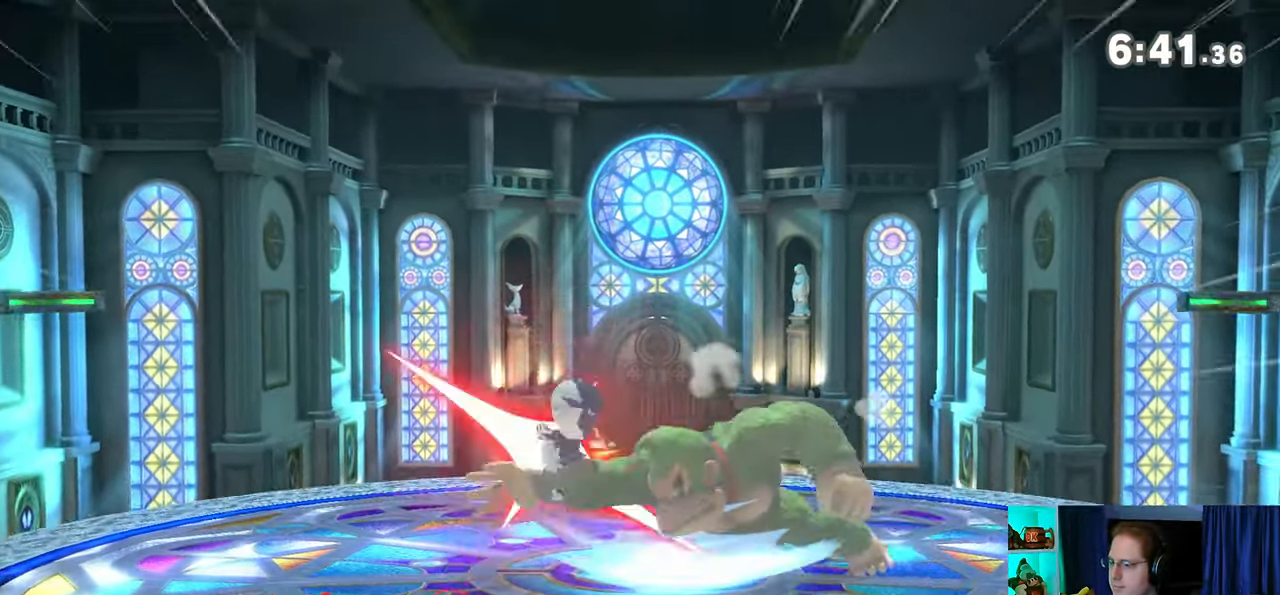
{"buttons": [], "left_stick": "left", "right_stick": "center", "events": [[100, "A", "up"], [283, "left_stick", "center"], [450, "left_stick", "left"]]}
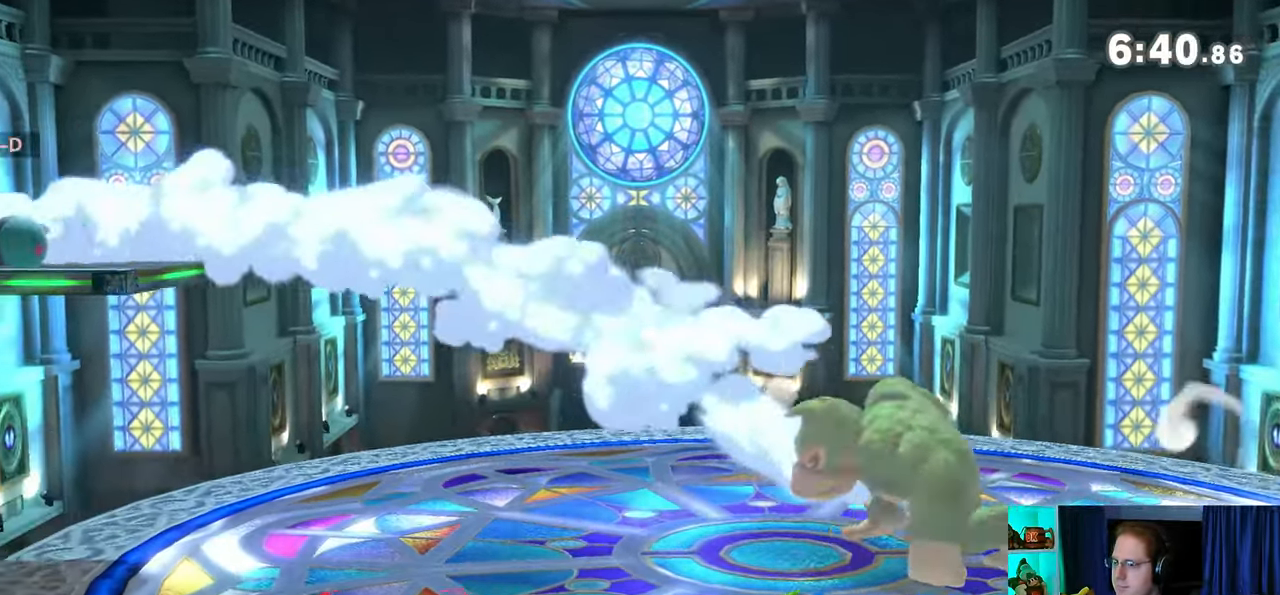
{"buttons": [], "left_stick": "down-right", "right_stick": "down-left", "events": [[450, "left_stick", "down-right"], [483, "right_stick", "down-left"]]}
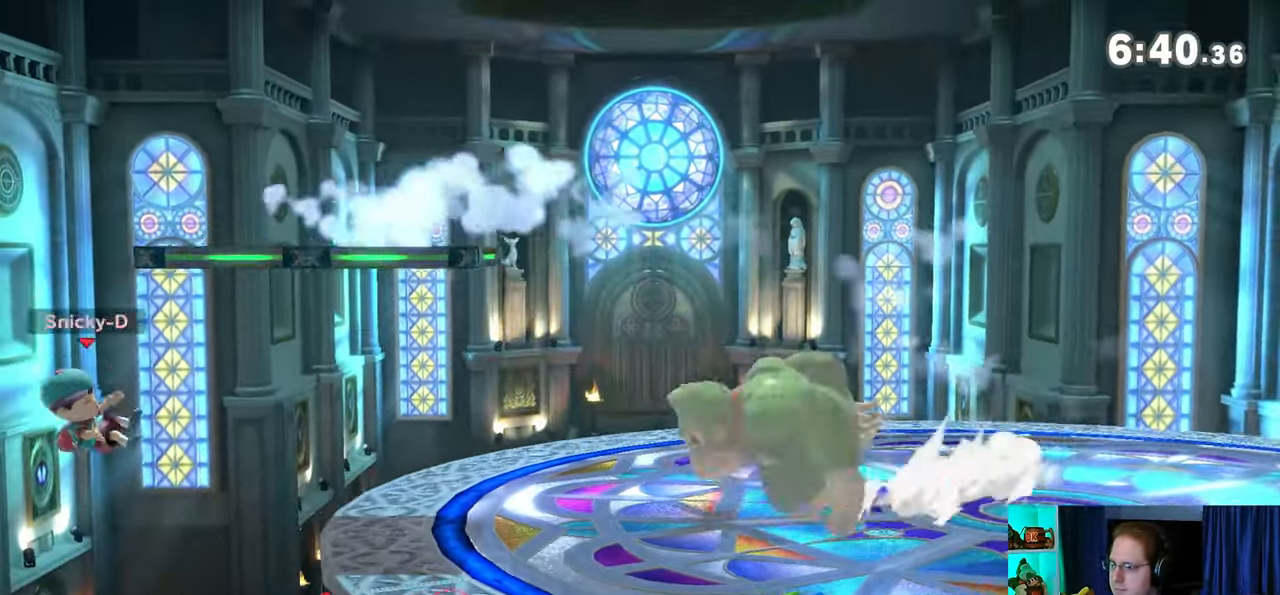
{"buttons": [], "left_stick": "center", "right_stick": "center", "events": [[33, "right_stick", "down"], [350, "left_stick", "center"], [450, "right_stick", "center"]]}
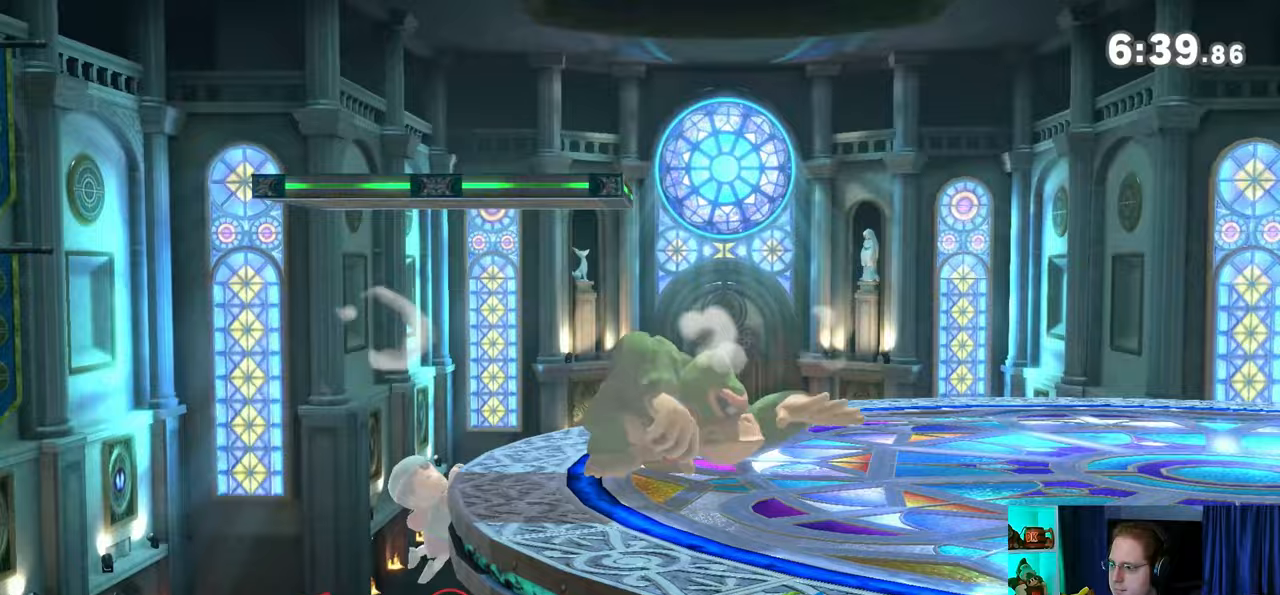
{"buttons": [], "left_stick": "center", "right_stick": "center", "events": [[67, "left_stick", "right"], [217, "left_stick", "center"]]}
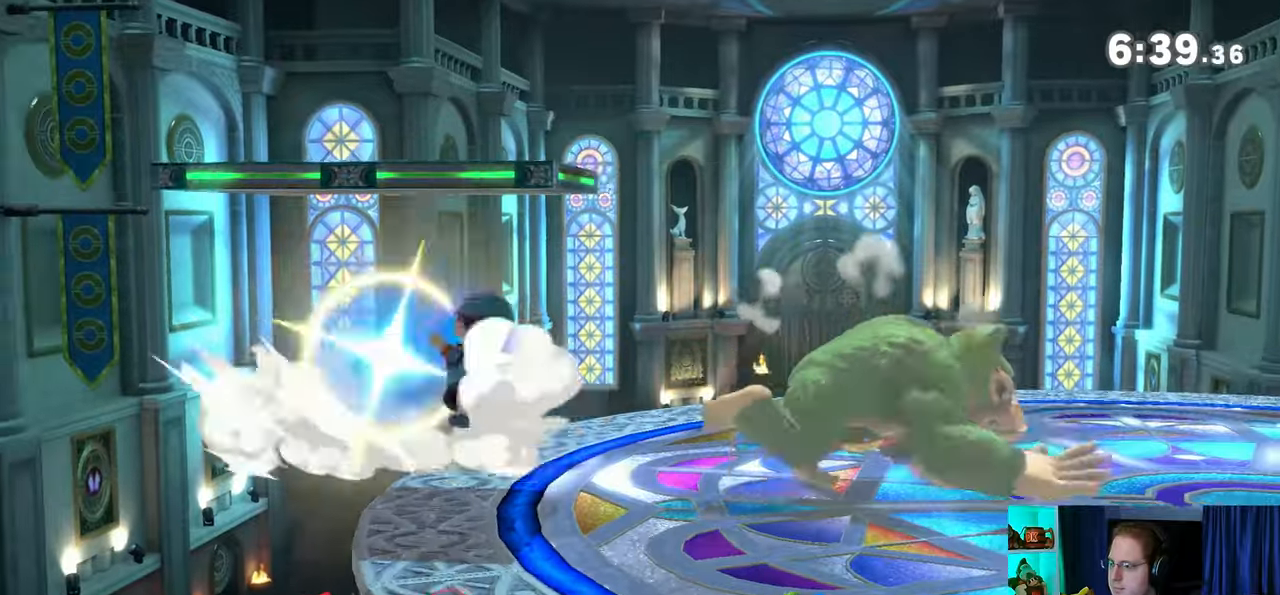
{"buttons": [], "left_stick": "left", "right_stick": "center", "events": [[100, "left_stick", "right"], [200, "Y", "down"], [250, "A", "down"], [250, "left_stick", "left"], [283, "Y", "up"], [350, "A", "up"]]}
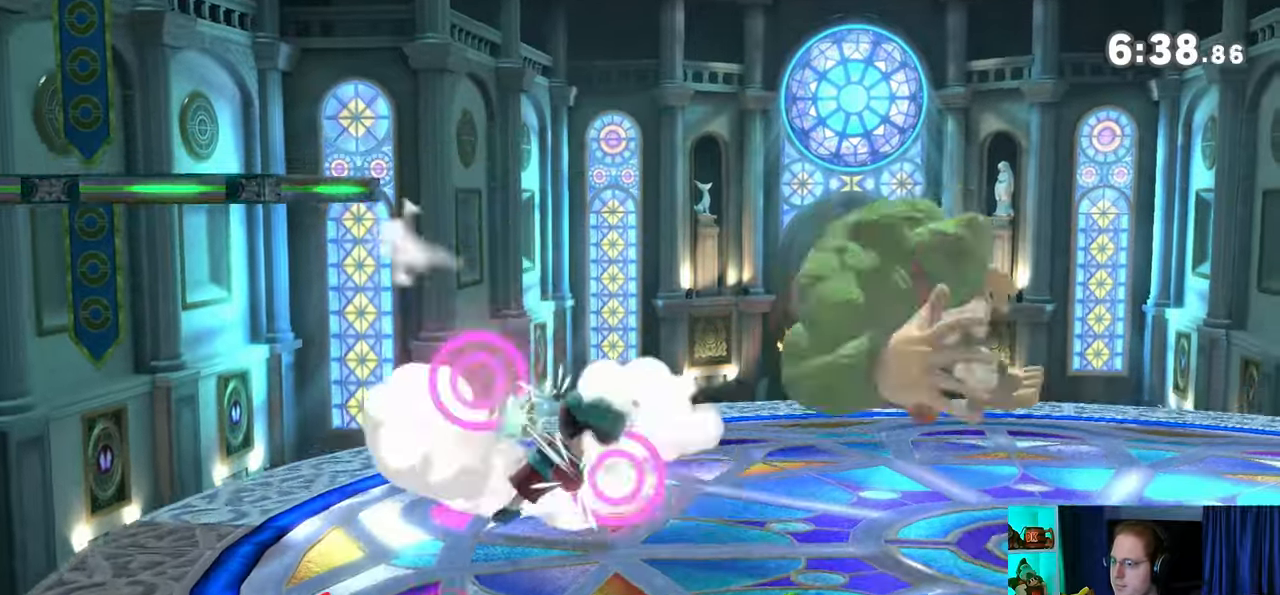
{"buttons": [], "left_stick": "left", "right_stick": "center", "events": [[350, "B", "down"], [417, "B", "up"]]}
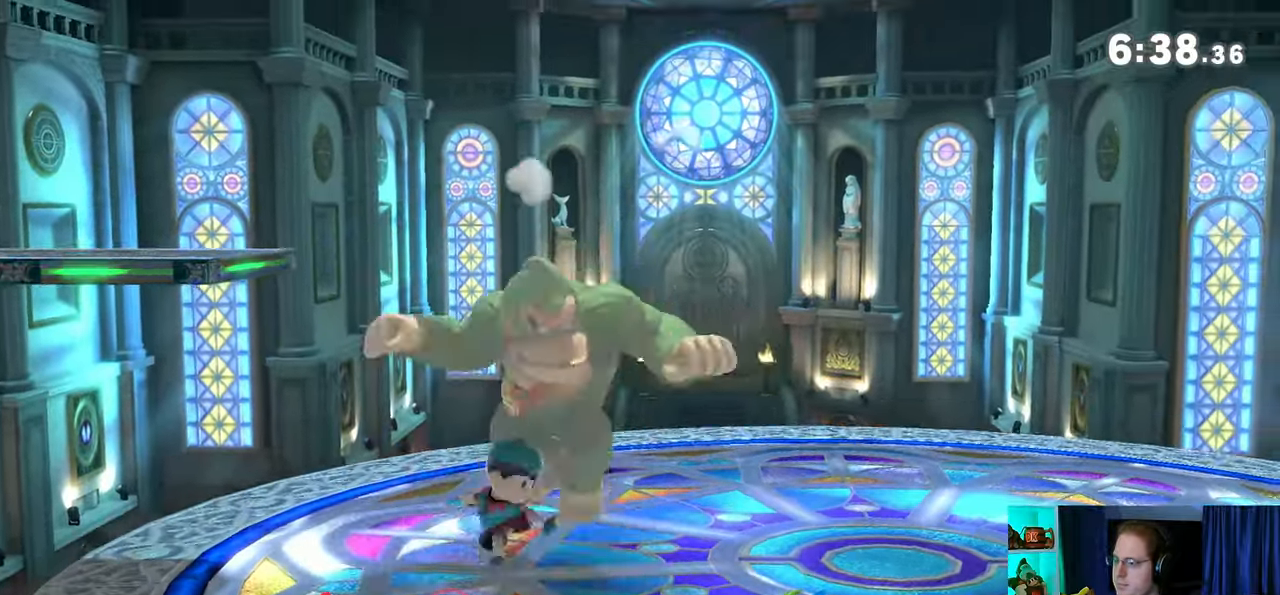
{"buttons": ["Y"], "left_stick": "left", "right_stick": "center", "events": [[317, "Y", "down"]]}
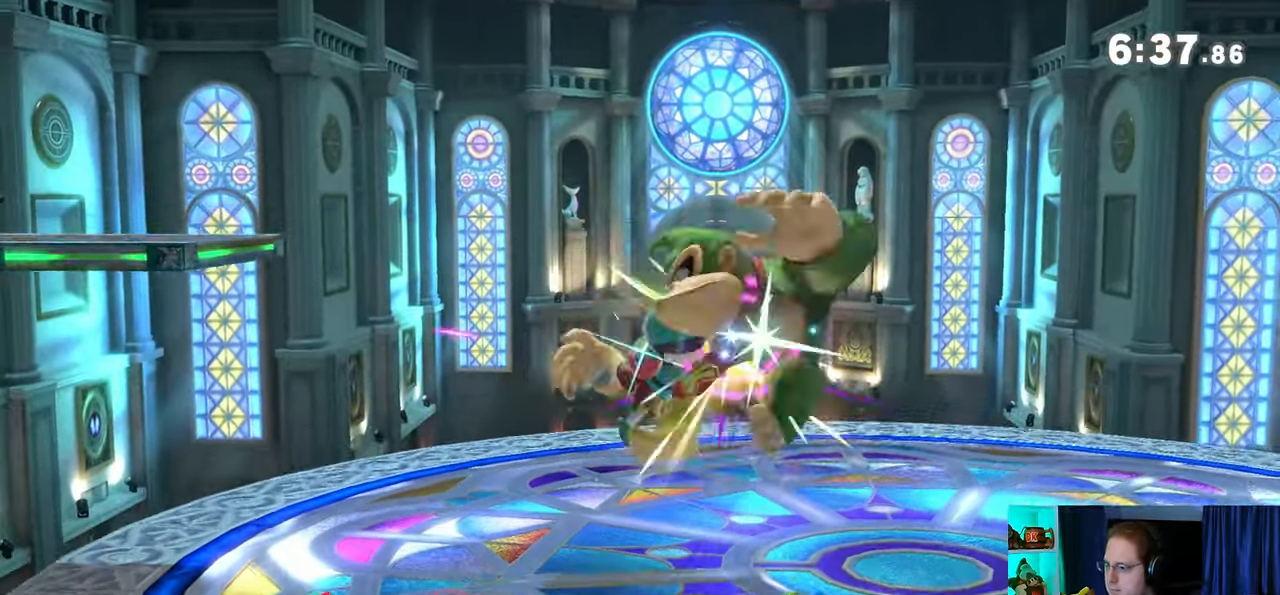
{"buttons": ["B"], "left_stick": "up", "right_stick": "center", "events": [[17, "Y", "up"], [217, "left_stick", "down-right"], [383, "left_stick", "up"], [417, "B", "down"], [450, "B", "up"], [500, "B", "down"]]}
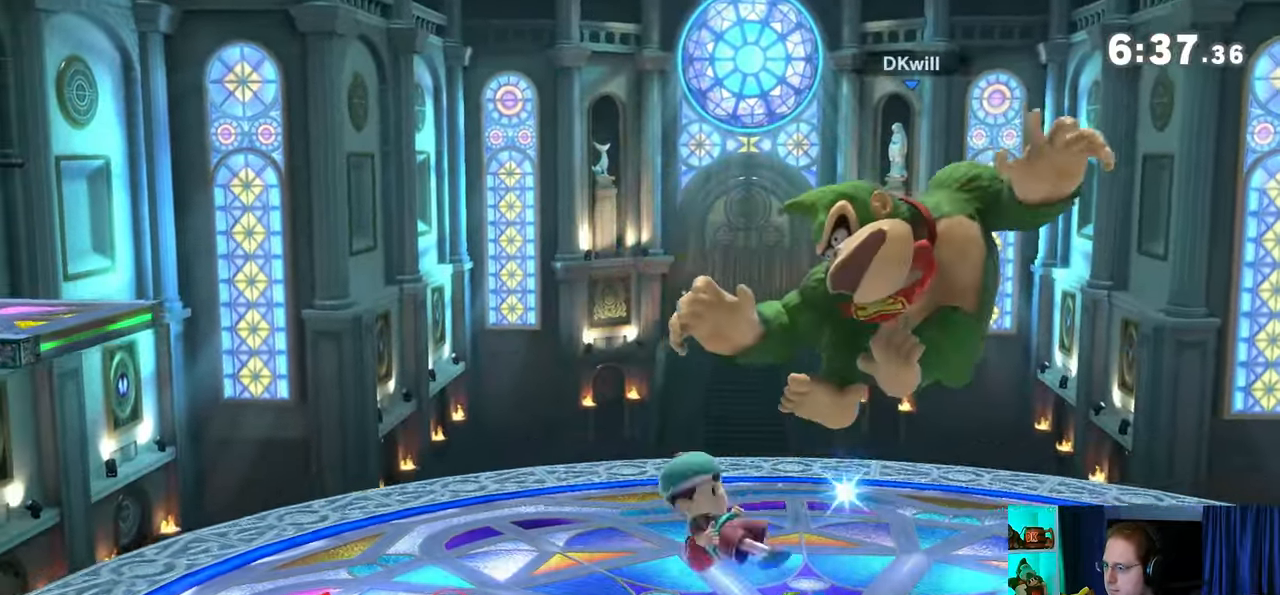
{"buttons": [], "left_stick": "up", "right_stick": "center", "events": [[67, "B", "up"], [100, "B", "down"], [167, "B", "up"], [200, "B", "down"], [283, "B", "up"], [283, "left_stick", "up-right"], [317, "B", "down"], [383, "B", "up"], [467, "B", "down"], [467, "left_stick", "up"], [500, "B", "up"]]}
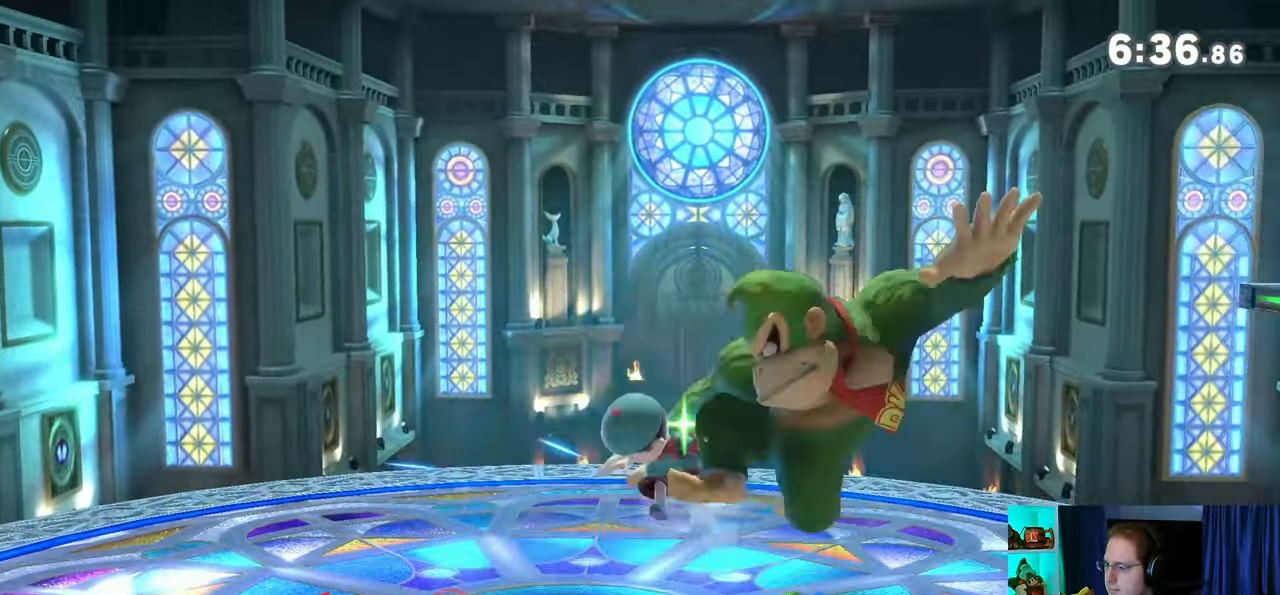
{"buttons": ["B"], "left_stick": "right", "right_stick": "center", "events": [[33, "B", "down"], [100, "B", "up"], [167, "B", "down"], [233, "B", "up"], [267, "B", "down"], [317, "left_stick", "right"]]}
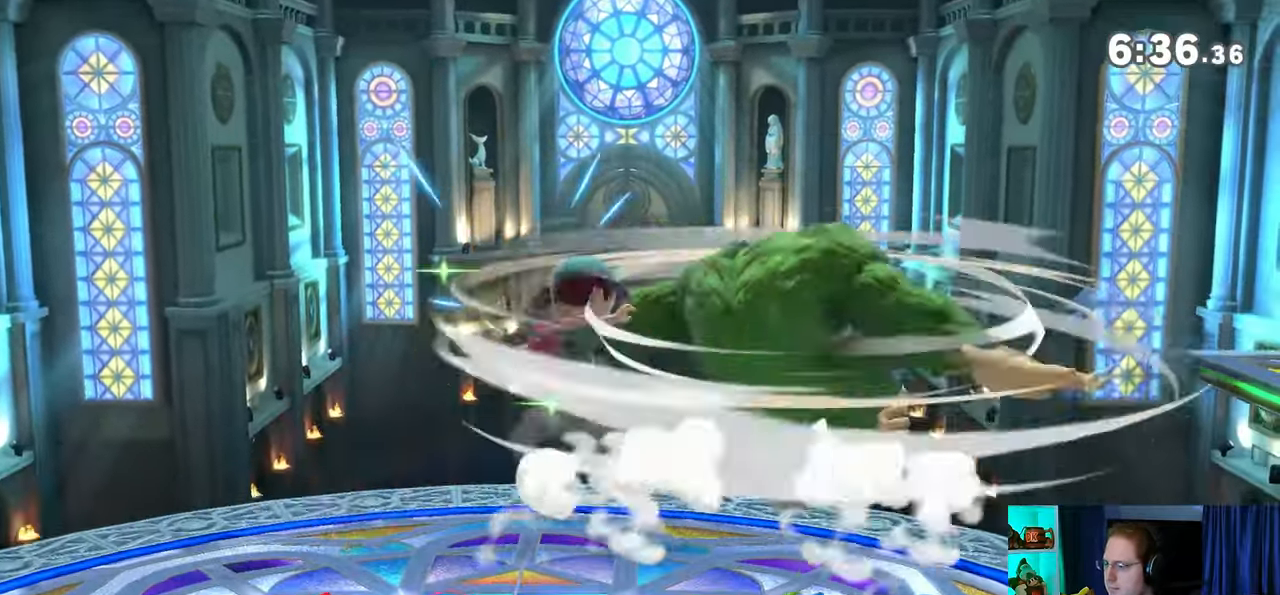
{"buttons": [], "left_stick": "right", "right_stick": "center", "events": [[250, "B", "up"]]}
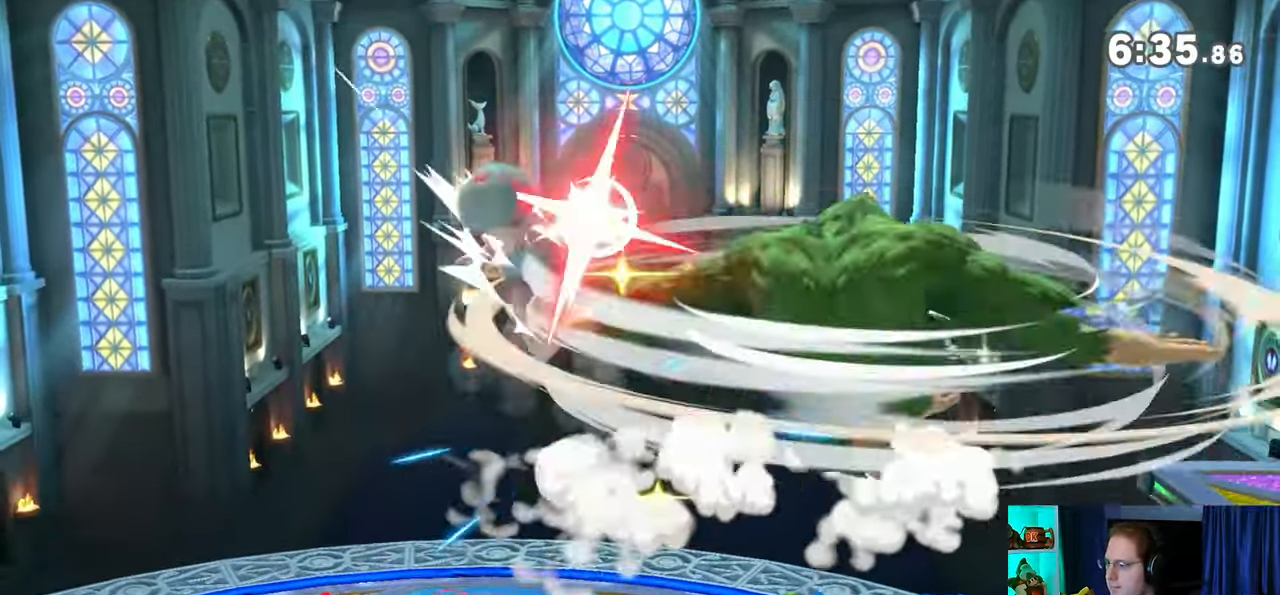
{"buttons": [], "left_stick": "center", "right_stick": "center", "events": [[167, "left_stick", "center"]]}
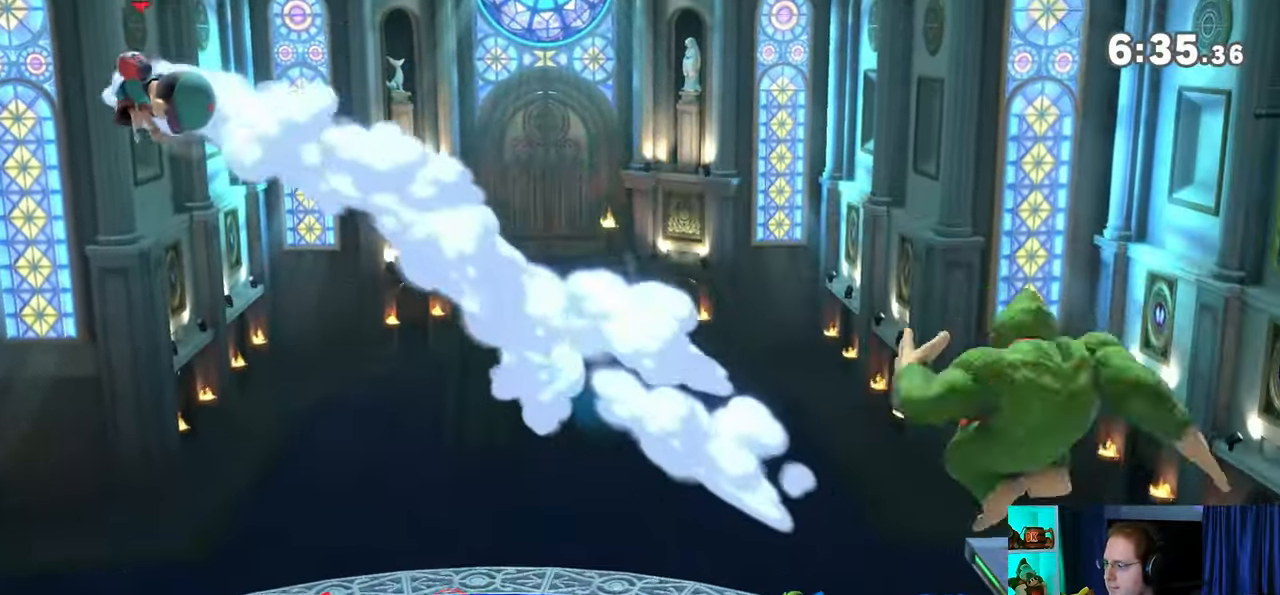
{"buttons": [], "left_stick": "center", "right_stick": "center", "events": []}
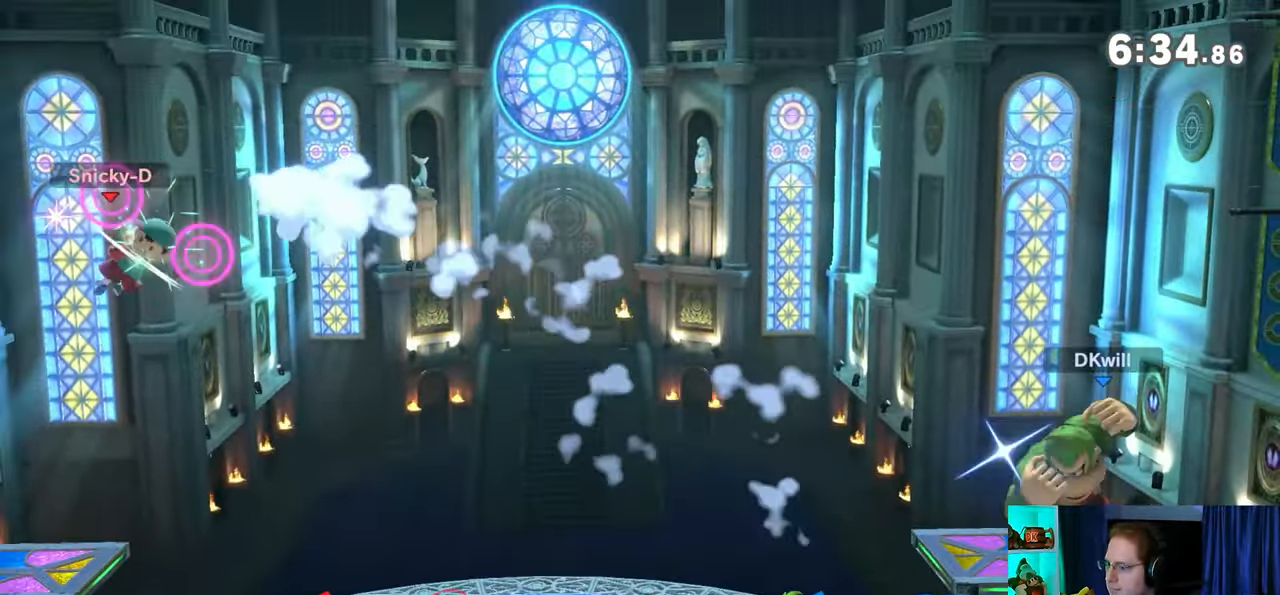
{"buttons": [], "left_stick": "left", "right_stick": "center", "events": [[267, "left_stick", "left"]]}
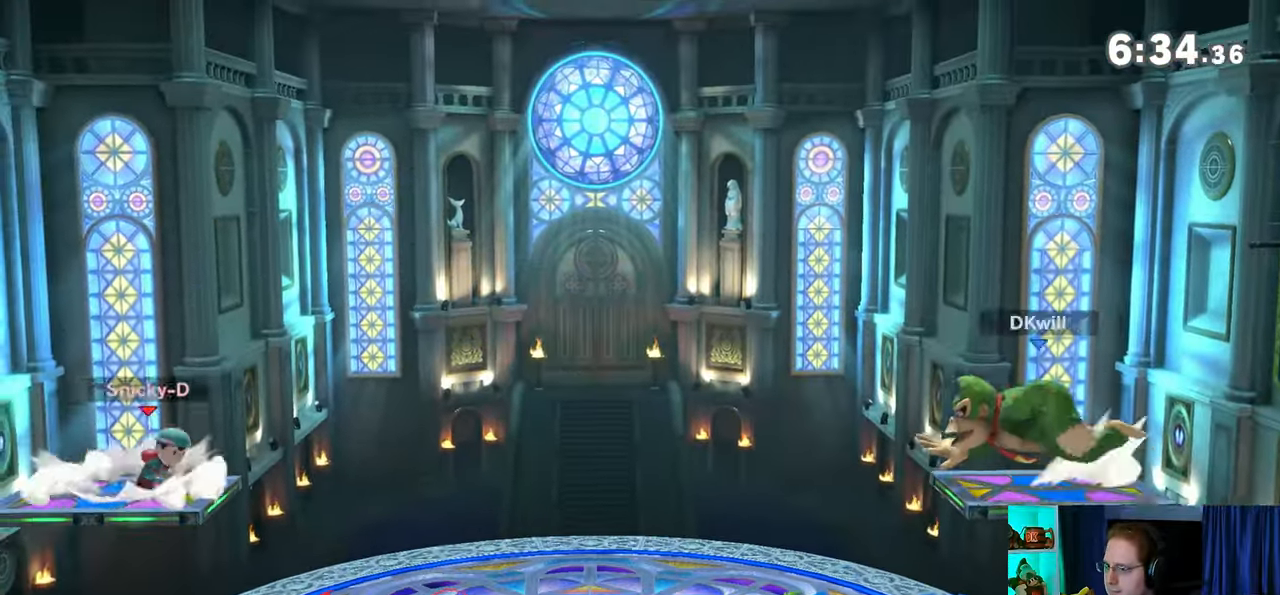
{"buttons": [], "left_stick": "right", "right_stick": "center", "events": [[100, "left_stick", "center"], [133, "B", "down"], [167, "B", "up"], [233, "R1", "down"], [317, "R1", "up"], [417, "left_stick", "right"]]}
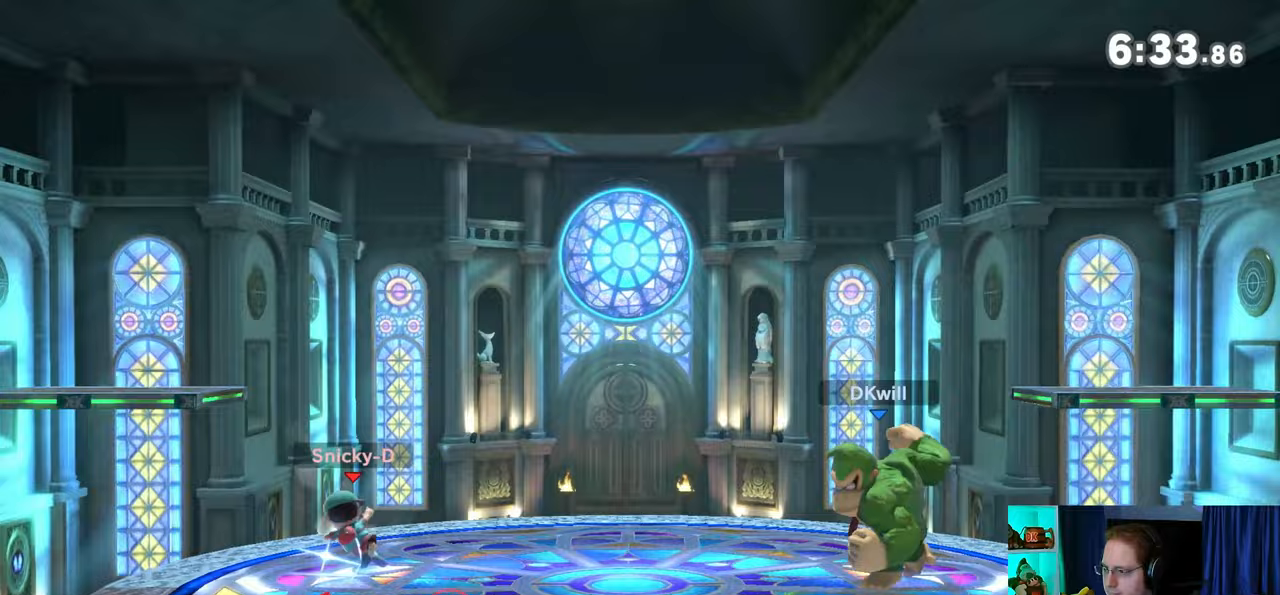
{"buttons": [], "left_stick": "left", "right_stick": "center", "events": [[33, "left_stick", "center"], [317, "left_stick", "left"]]}
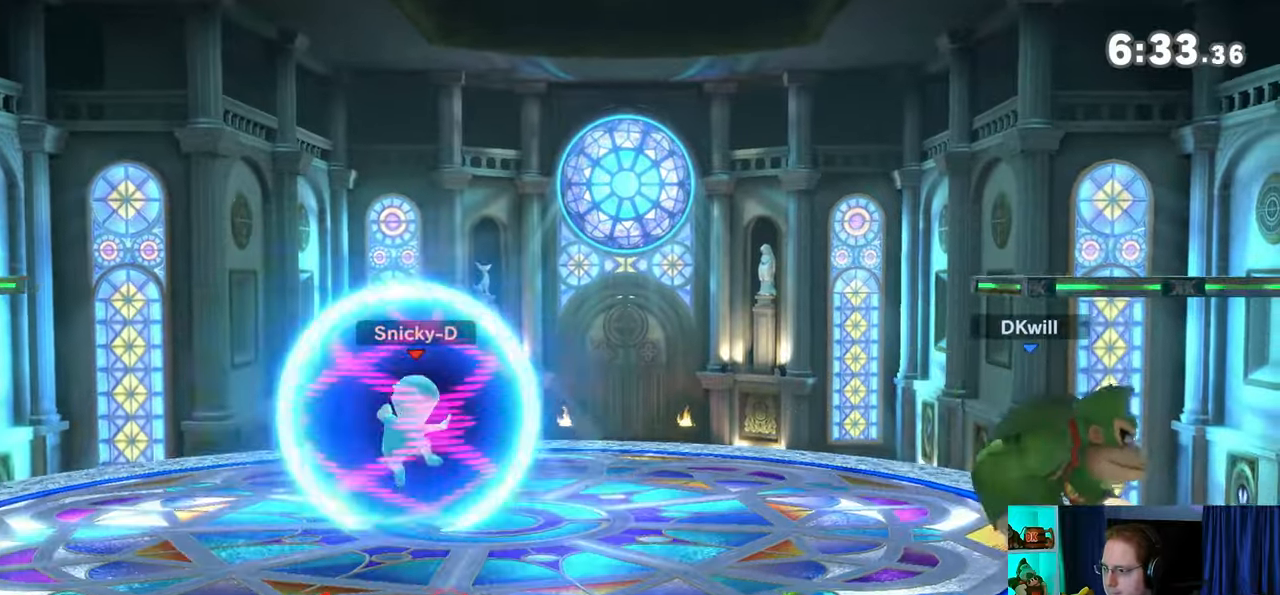
{"buttons": [], "left_stick": "center", "right_stick": "center", "events": [[317, "left_stick", "right"], [467, "left_stick", "center"]]}
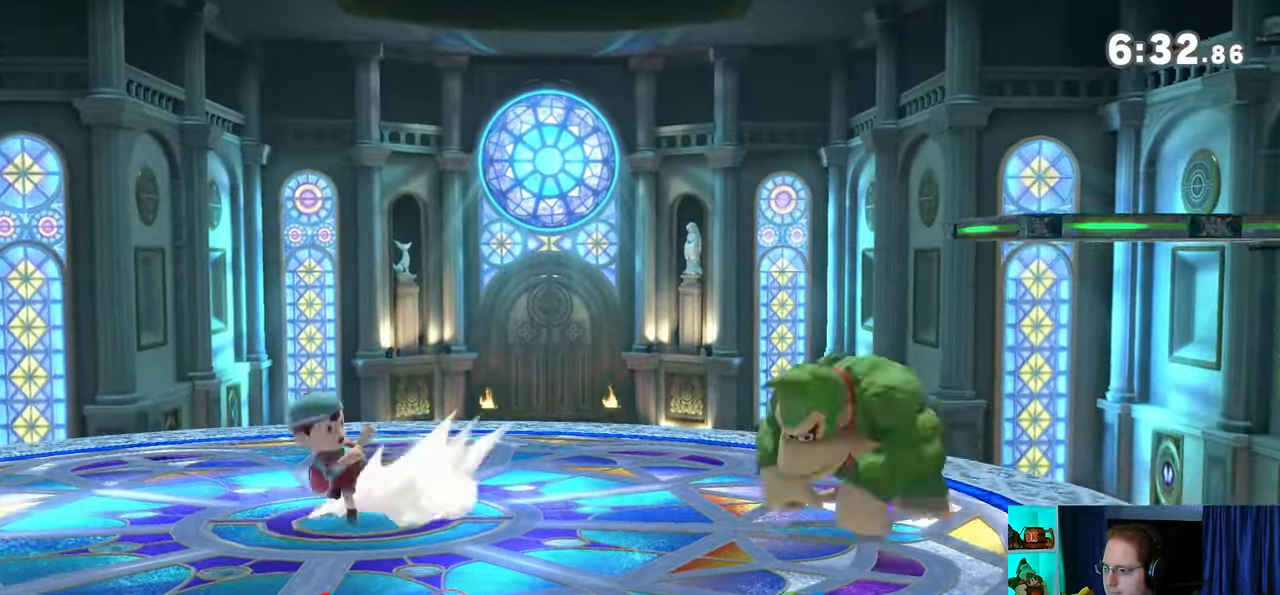
{"buttons": [], "left_stick": "left", "right_stick": "center", "events": [[67, "left_stick", "left"], [167, "A", "down"], [500, "A", "up"]]}
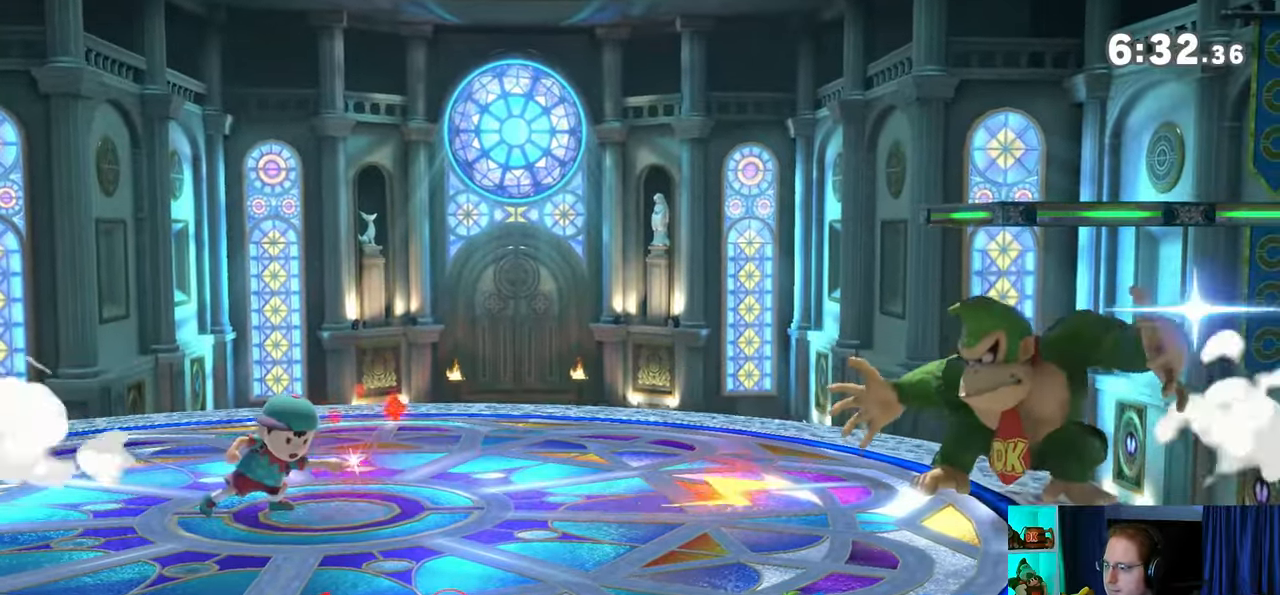
{"buttons": [], "left_stick": "left", "right_stick": "center", "events": [[100, "A", "down"], [133, "A", "up"], [200, "A", "down"], [283, "A", "up"]]}
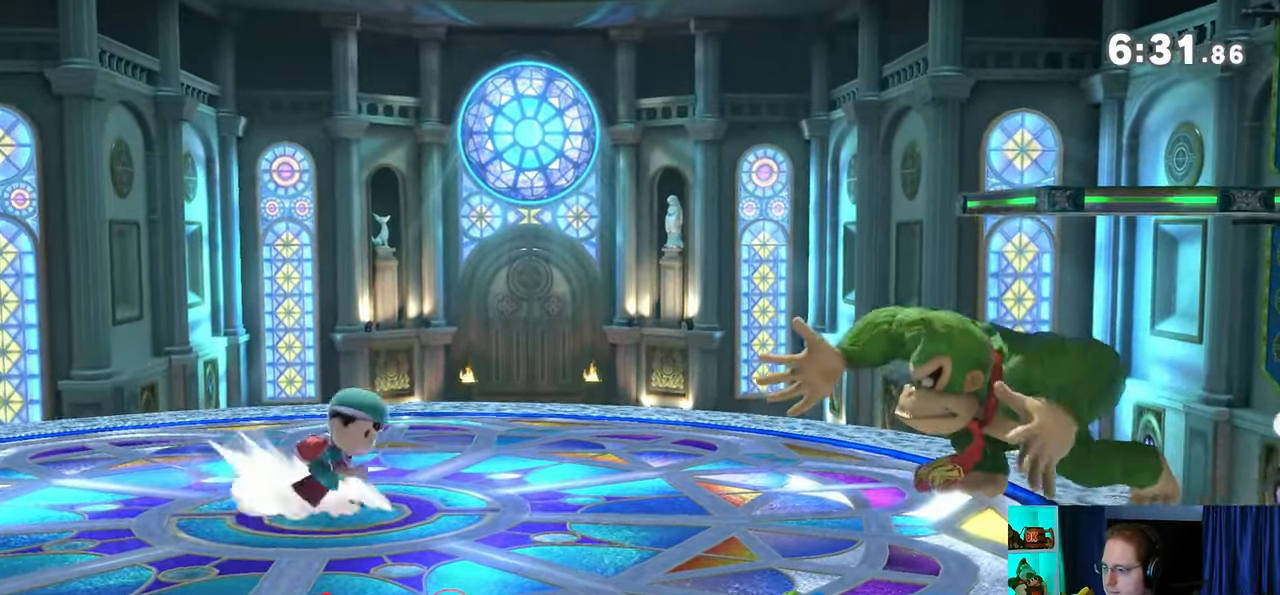
{"buttons": [], "left_stick": "left", "right_stick": "center", "events": [[167, "left_stick", "right"], [250, "left_stick", "center"], [450, "left_stick", "left"]]}
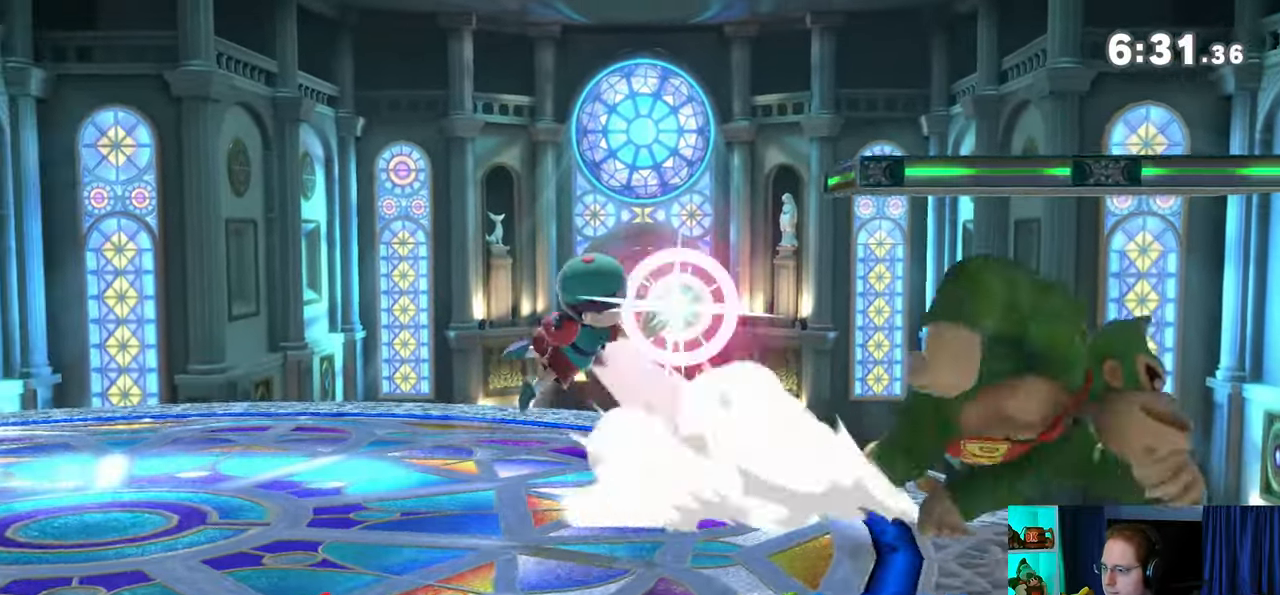
{"buttons": ["A"], "left_stick": "left", "right_stick": "center", "events": [[167, "A", "down"], [233, "A", "up"], [317, "A", "down"], [350, "A", "up"], [383, "A", "down"]]}